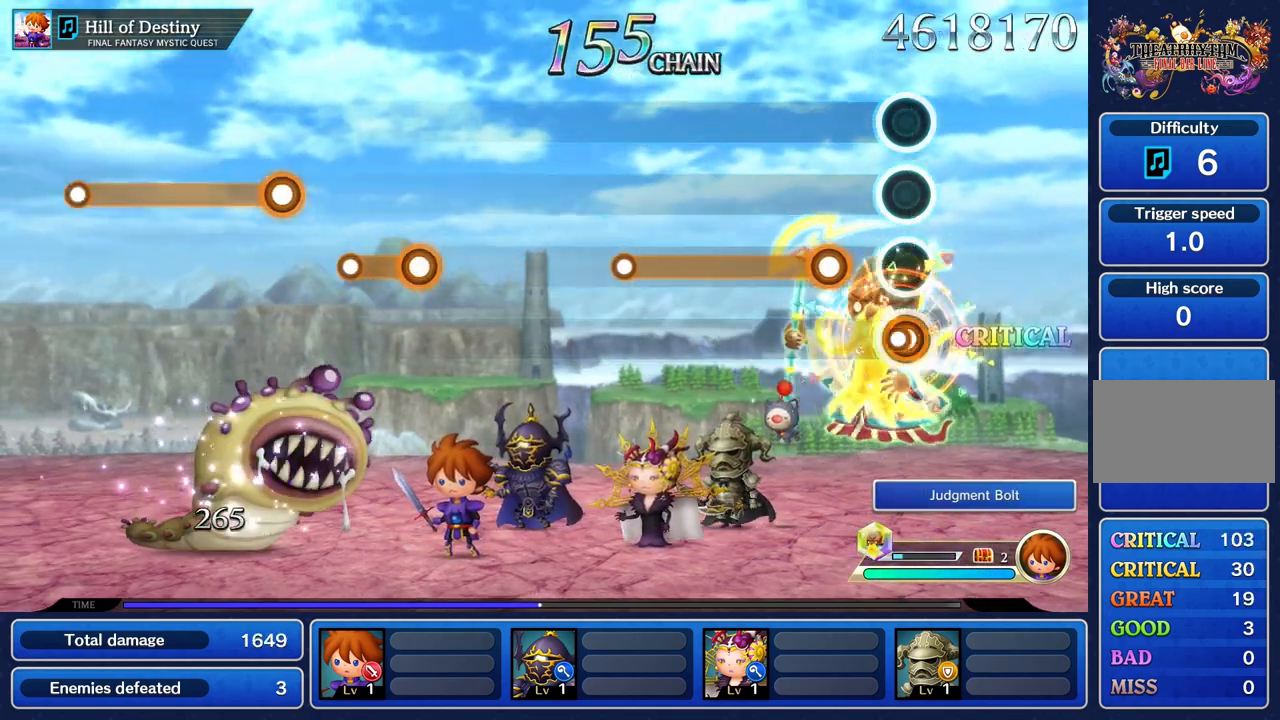
Gameplay with a controller (PlayStation layout); each line is a JSON object with the inputs held at the frame after it. "events" lists button and stick changes between this image and that frame as [ms after this image, input, new state], when the widget could be followed in between. Not read: L3 R3.
{"buttons": ["R1"], "left_stick": "center", "right_stick": "center", "events": [[34, "R1", "up"], [201, "R1", "down"]]}
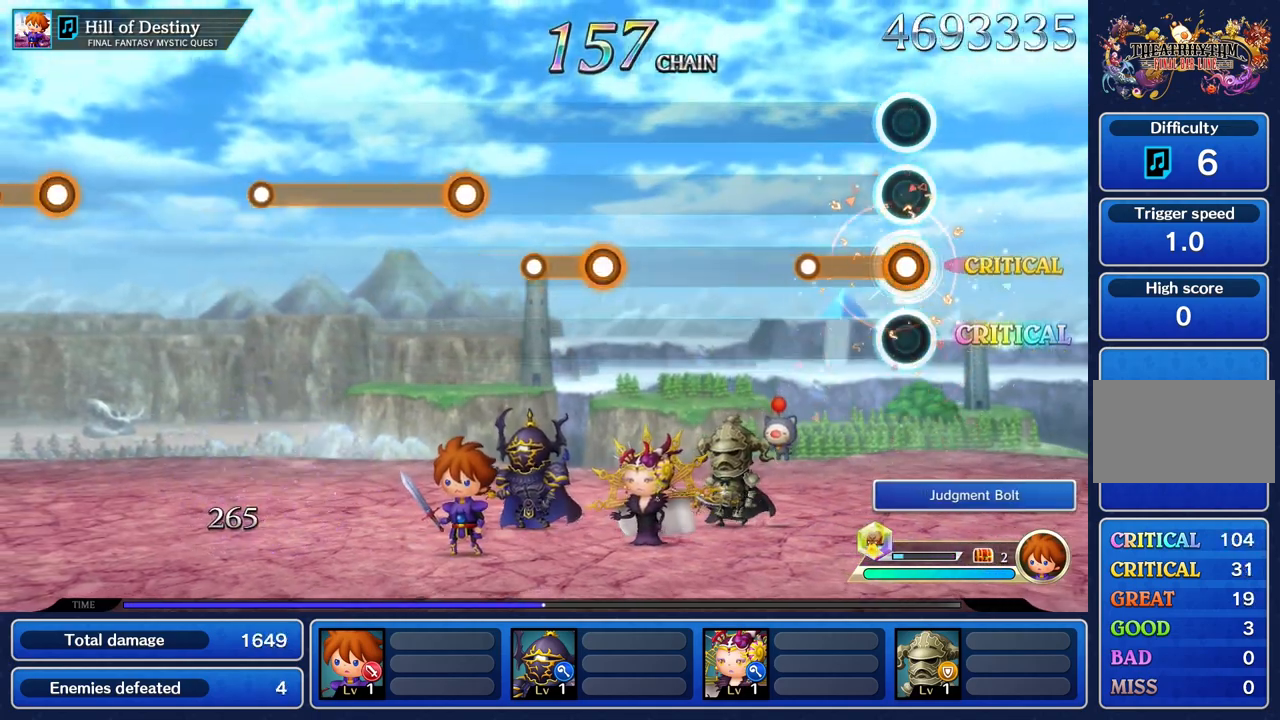
{"buttons": [], "left_stick": "center", "right_stick": "center", "events": [[284, "R1", "up"]]}
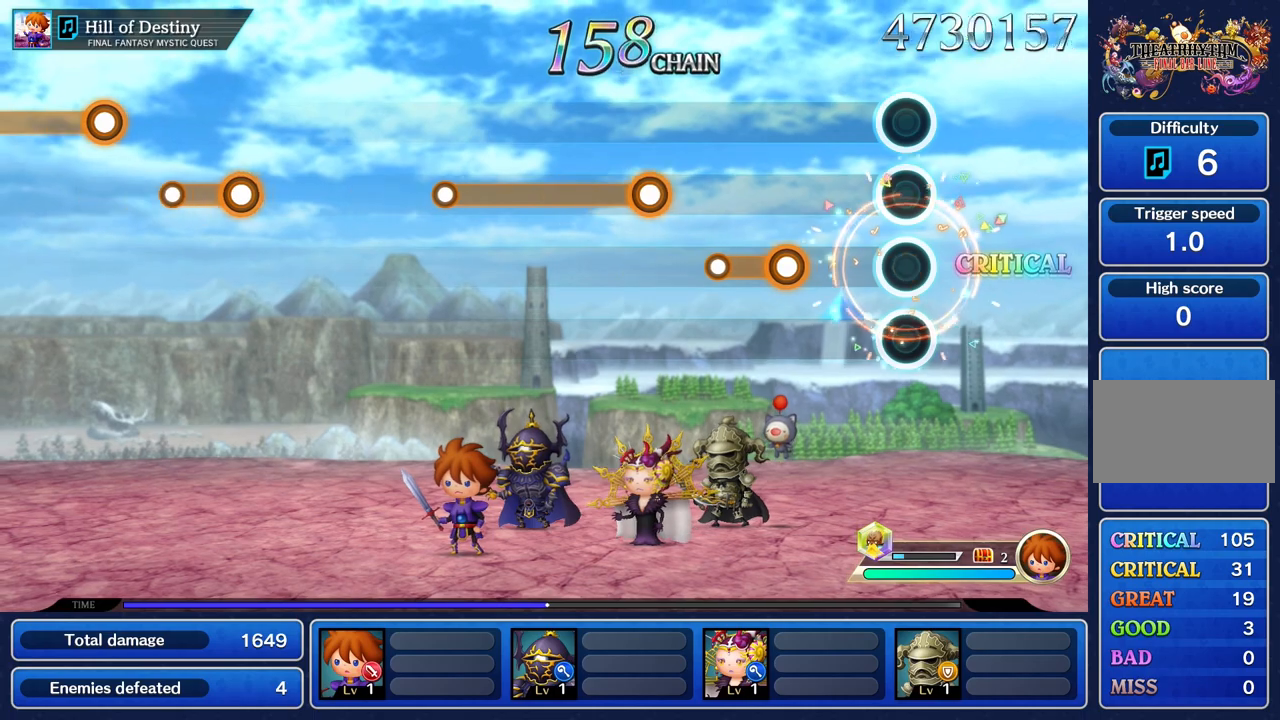
{"buttons": ["R1"], "left_stick": "center", "right_stick": "center", "events": [[351, "R1", "down"]]}
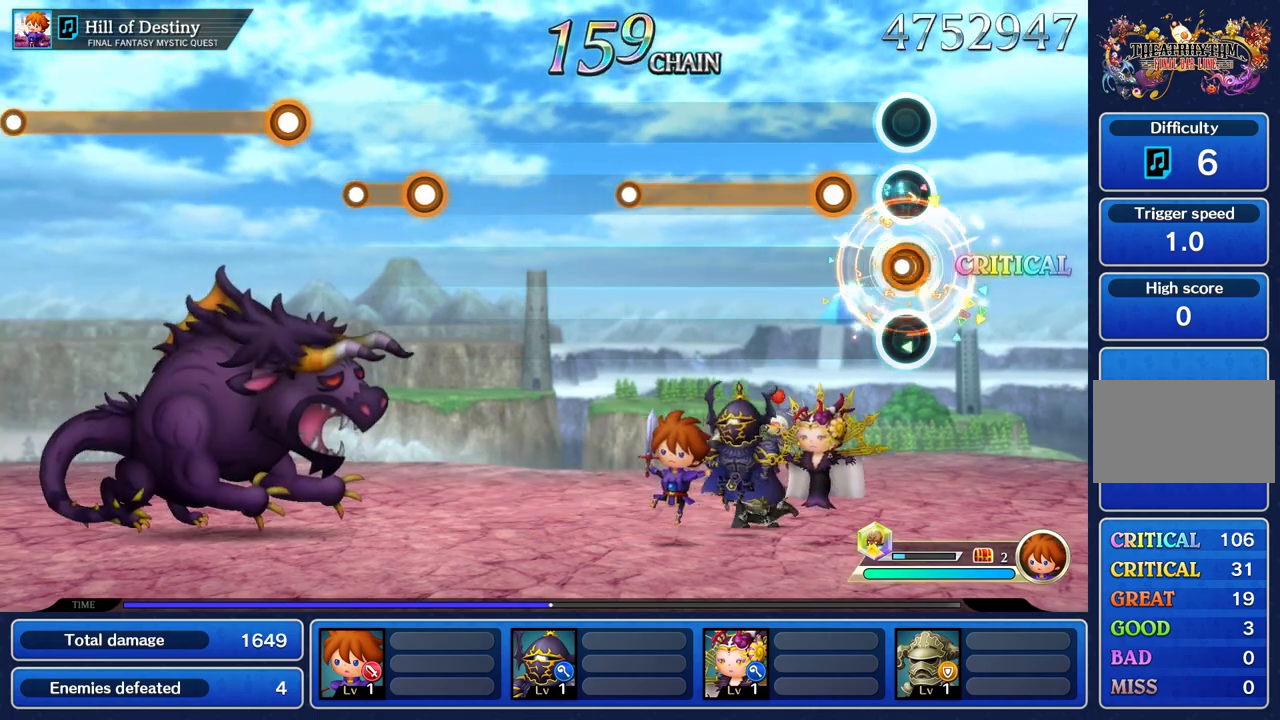
{"buttons": ["R1"], "left_stick": "center", "right_stick": "center", "events": [[17, "R1", "up"], [133, "R1", "down"]]}
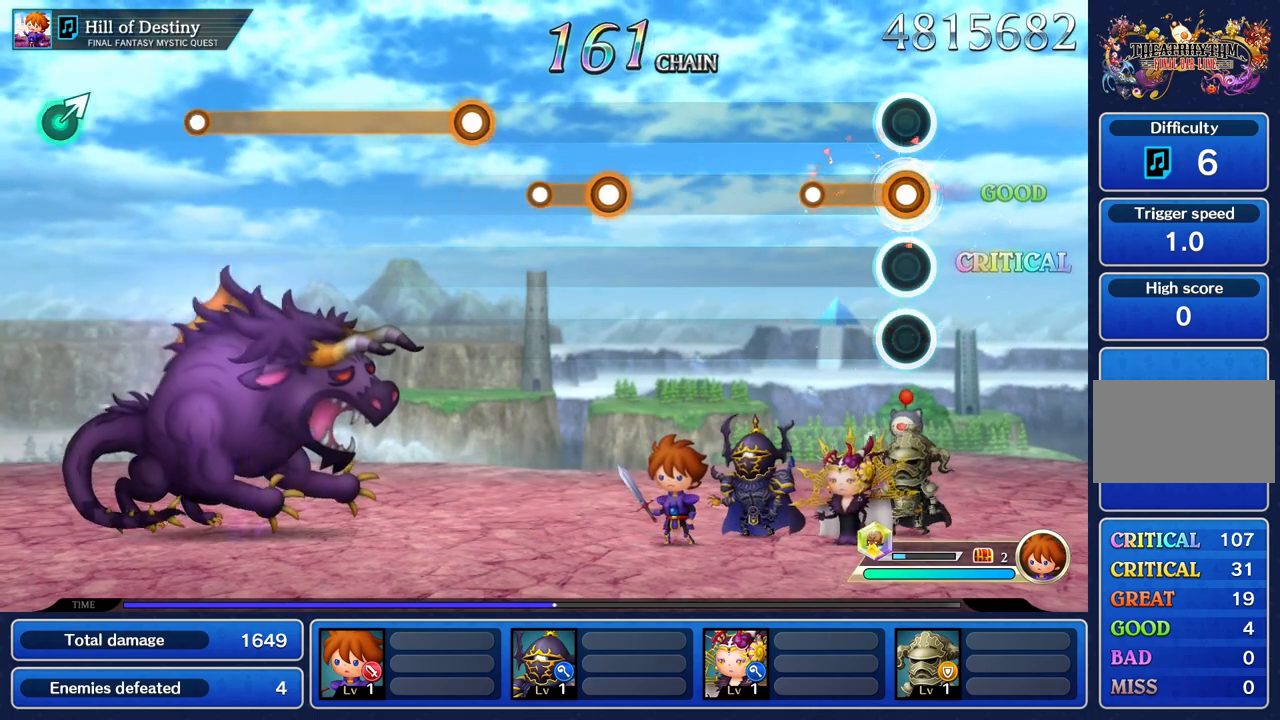
{"buttons": [], "left_stick": "center", "right_stick": "center", "events": [[234, "R1", "up"]]}
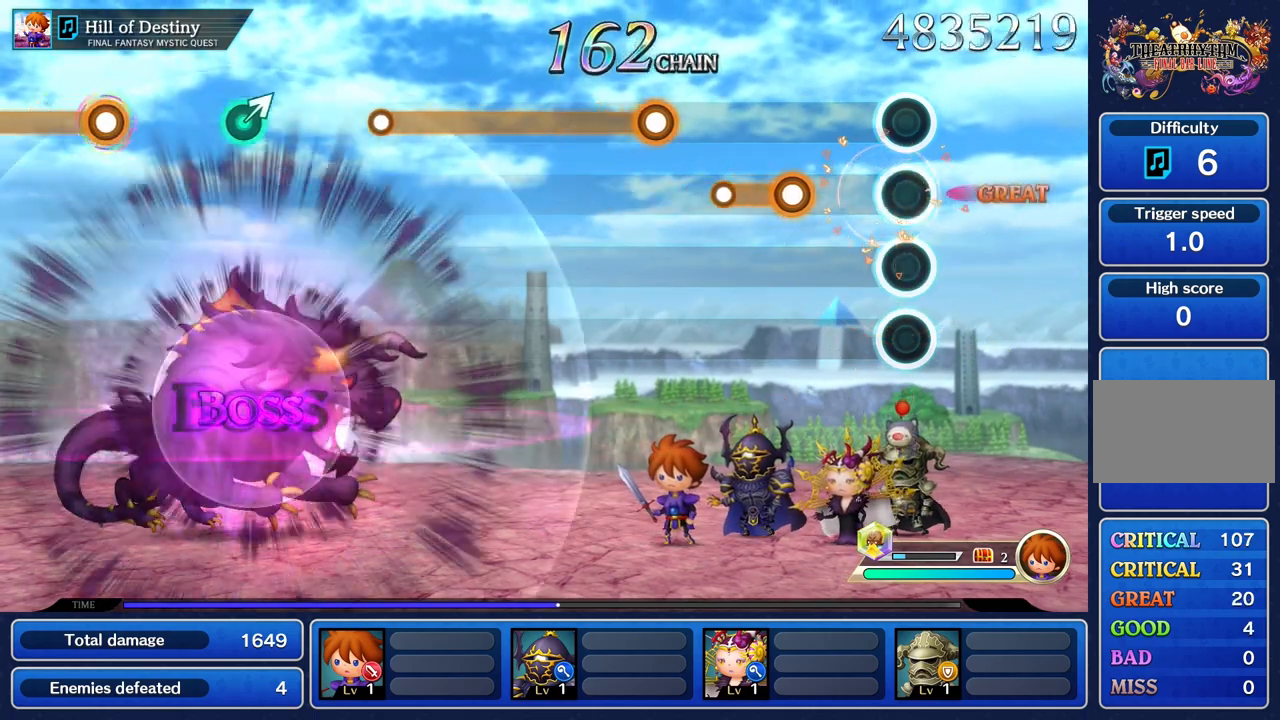
{"buttons": [], "left_stick": "center", "right_stick": "center", "events": [[350, "R1", "down"], [434, "R1", "up"]]}
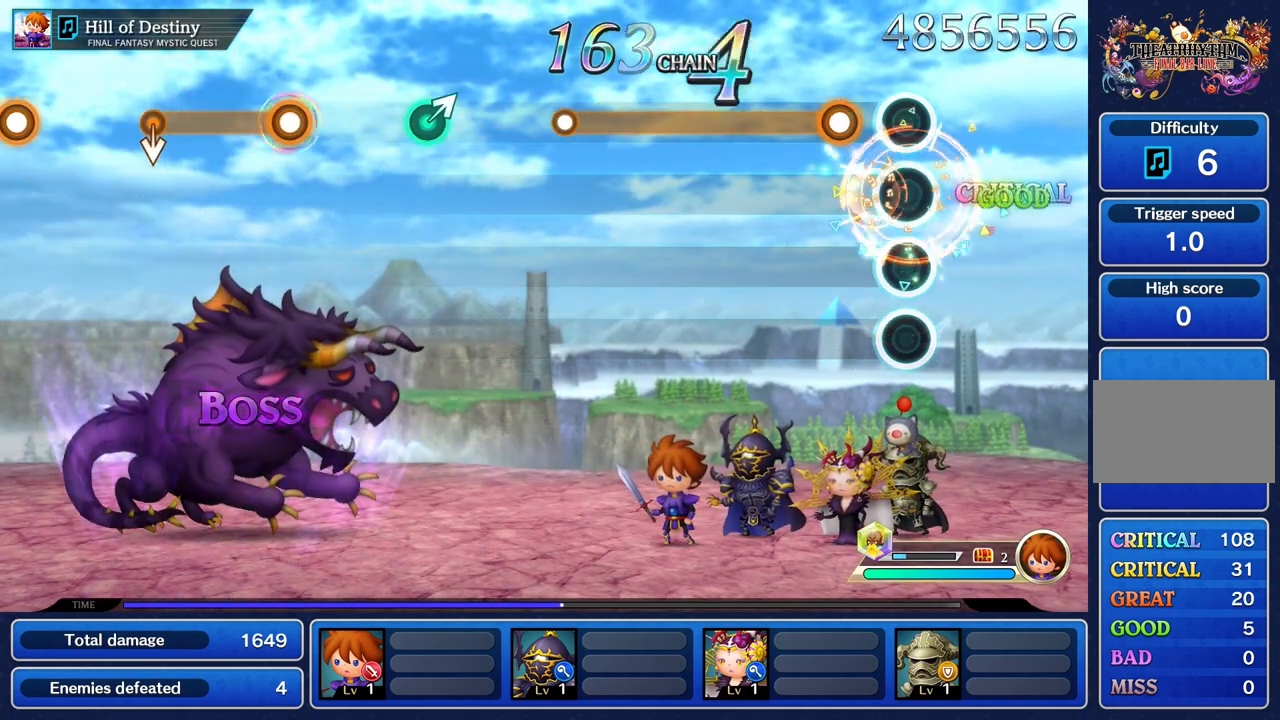
{"buttons": ["R1"], "left_stick": "center", "right_stick": "center", "events": [[201, "R1", "down"]]}
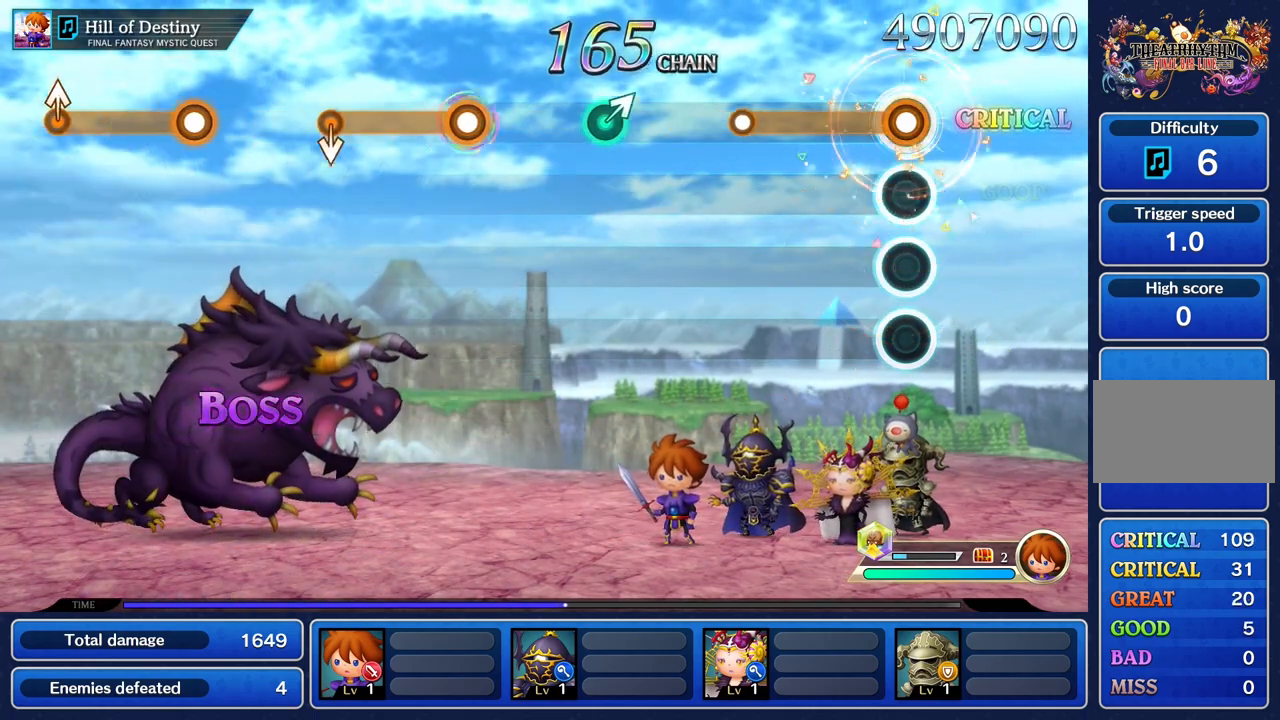
{"buttons": [], "left_stick": "center", "right_stick": "center", "events": [[434, "R1", "up"]]}
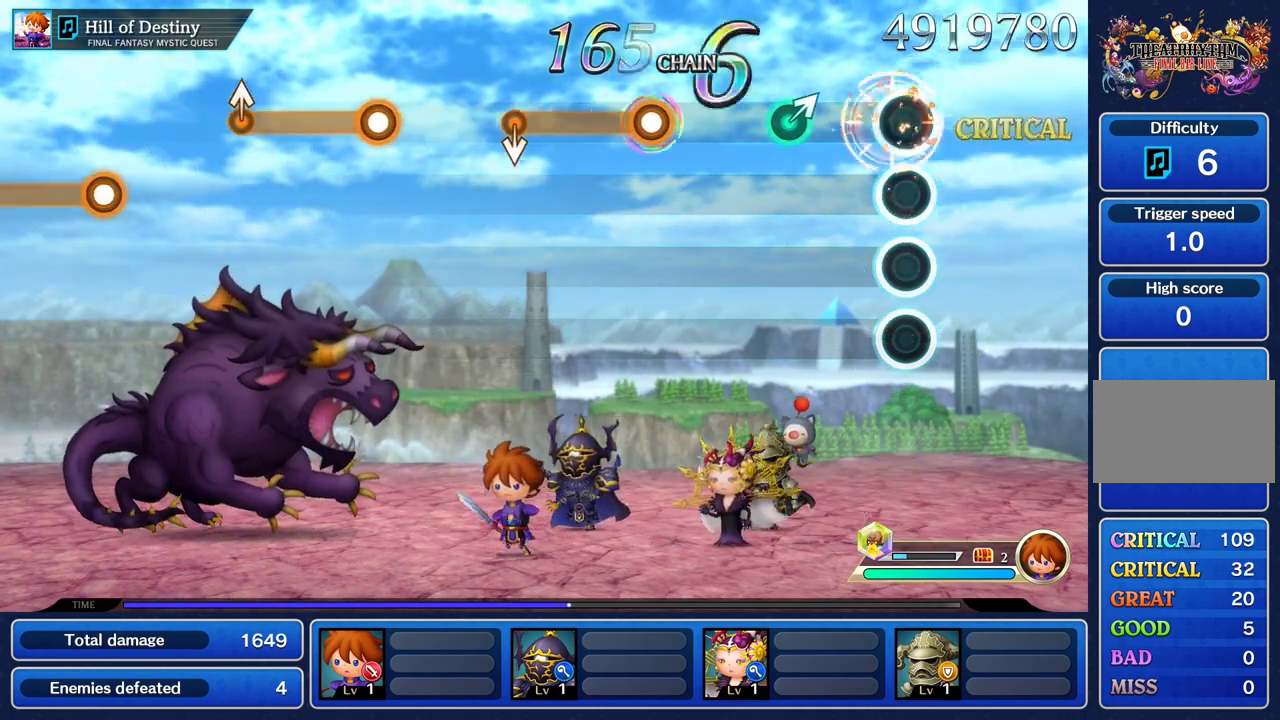
{"buttons": [], "left_stick": "center", "right_stick": "center", "events": [[250, "left_stick", "up"], [384, "left_stick", "center"]]}
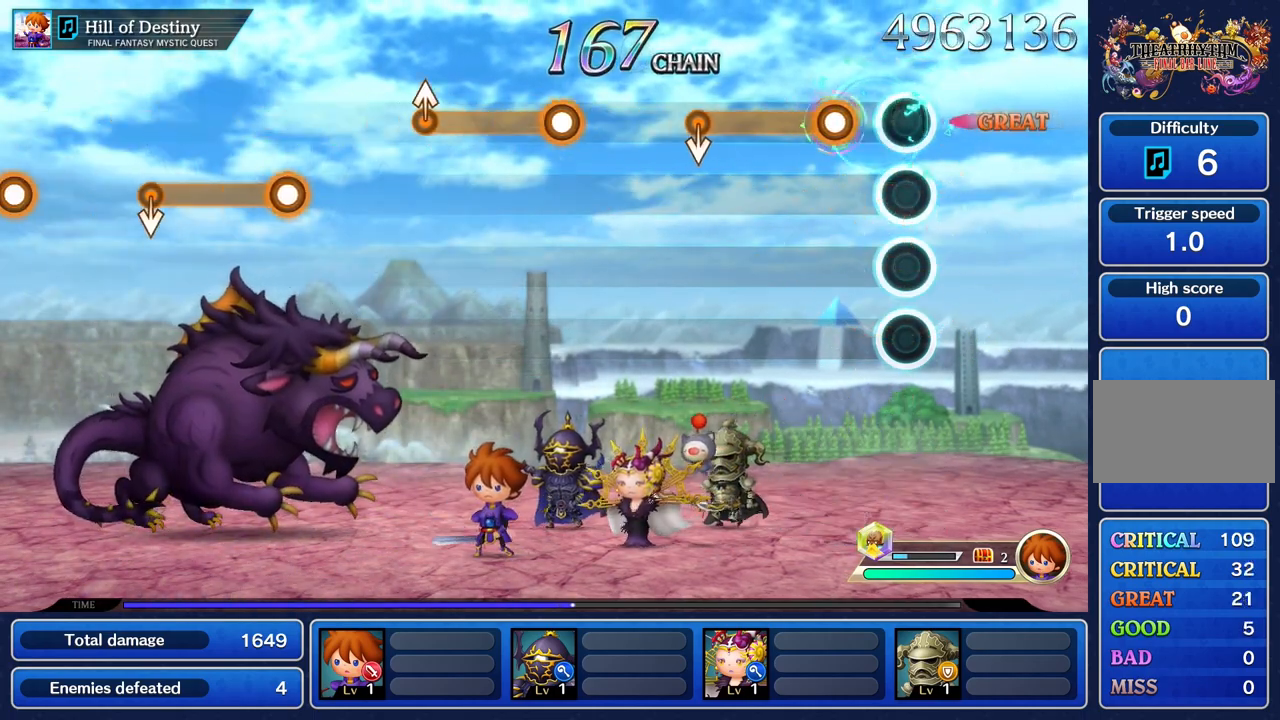
{"buttons": ["R1"], "left_stick": "center", "right_stick": "center", "events": [[201, "R1", "down"]]}
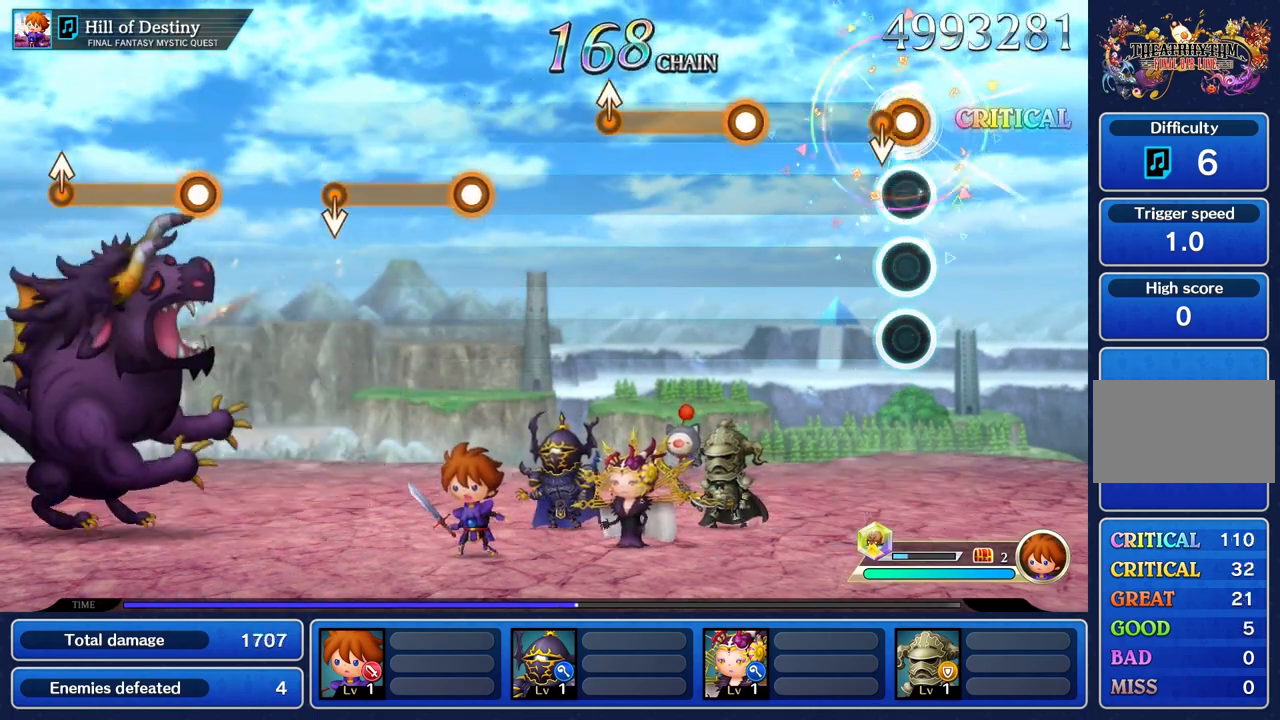
{"buttons": ["R1"], "left_stick": "center", "right_stick": "center"}
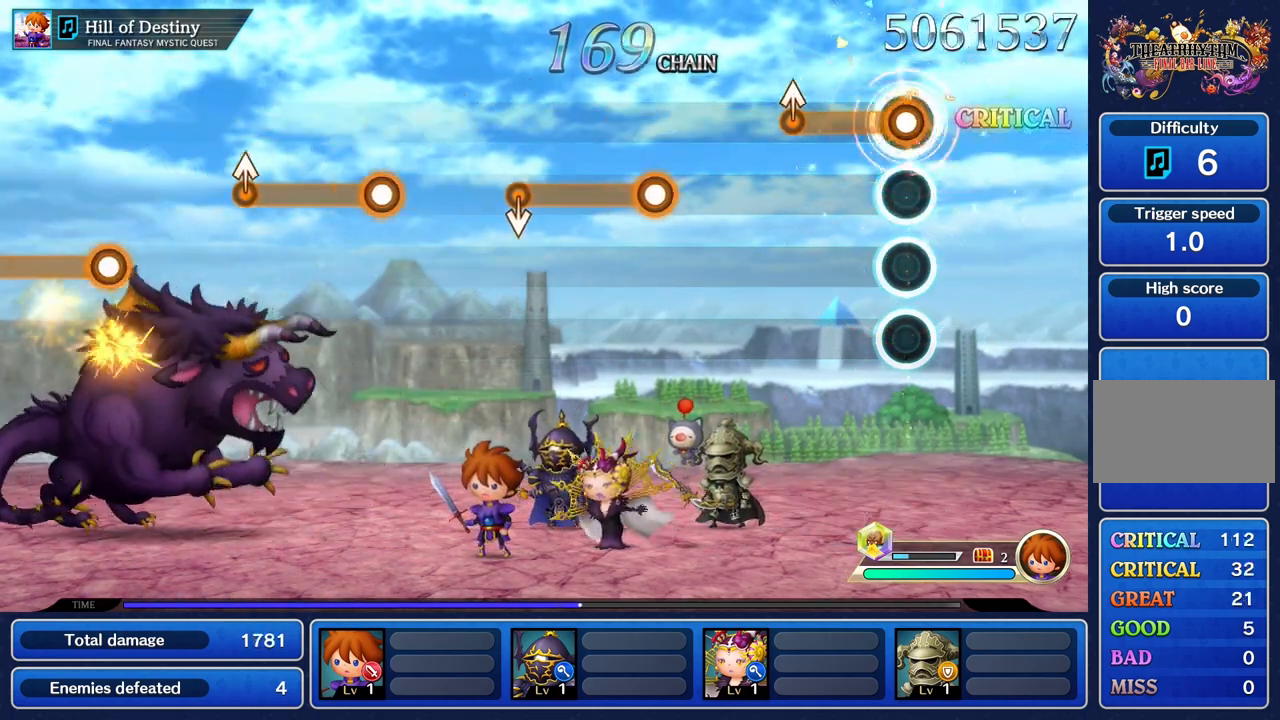
{"buttons": [], "left_stick": "center", "right_stick": "center", "events": [[351, "left_stick", "up"], [434, "R1", "up"], [467, "left_stick", "center"]]}
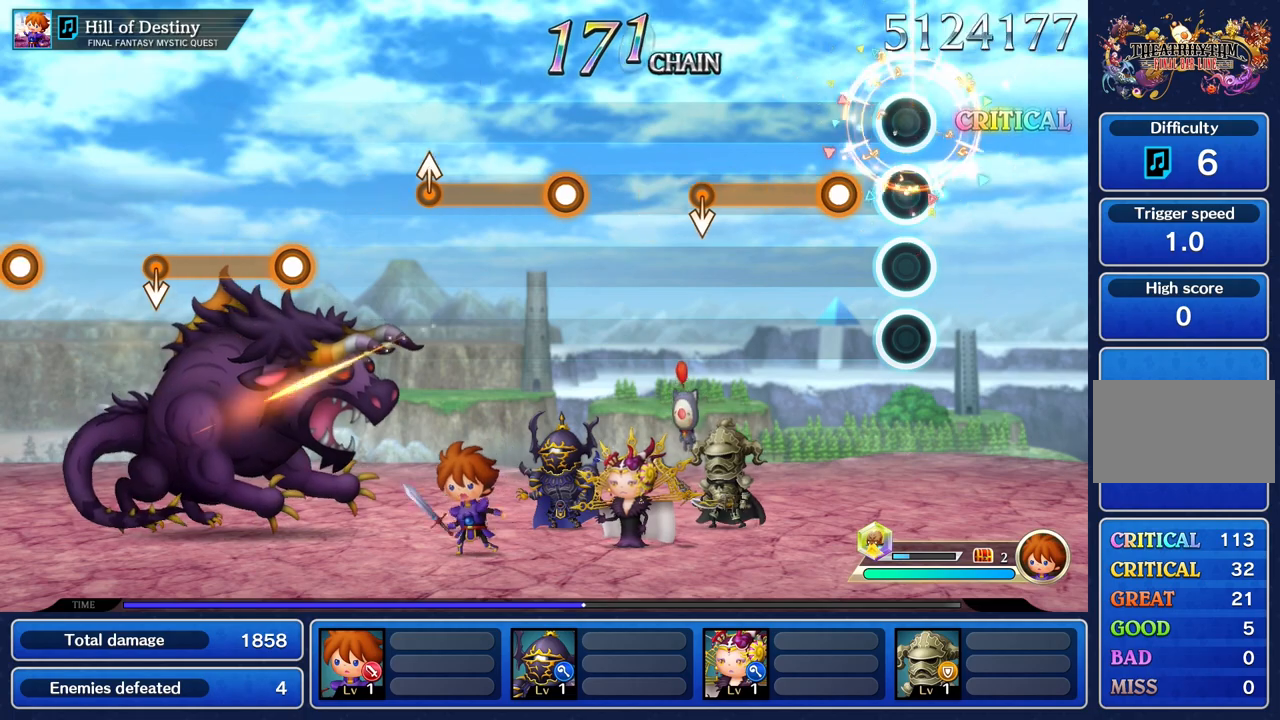
{"buttons": ["R1"], "left_stick": "center", "right_stick": "center", "events": [[217, "R1", "down"]]}
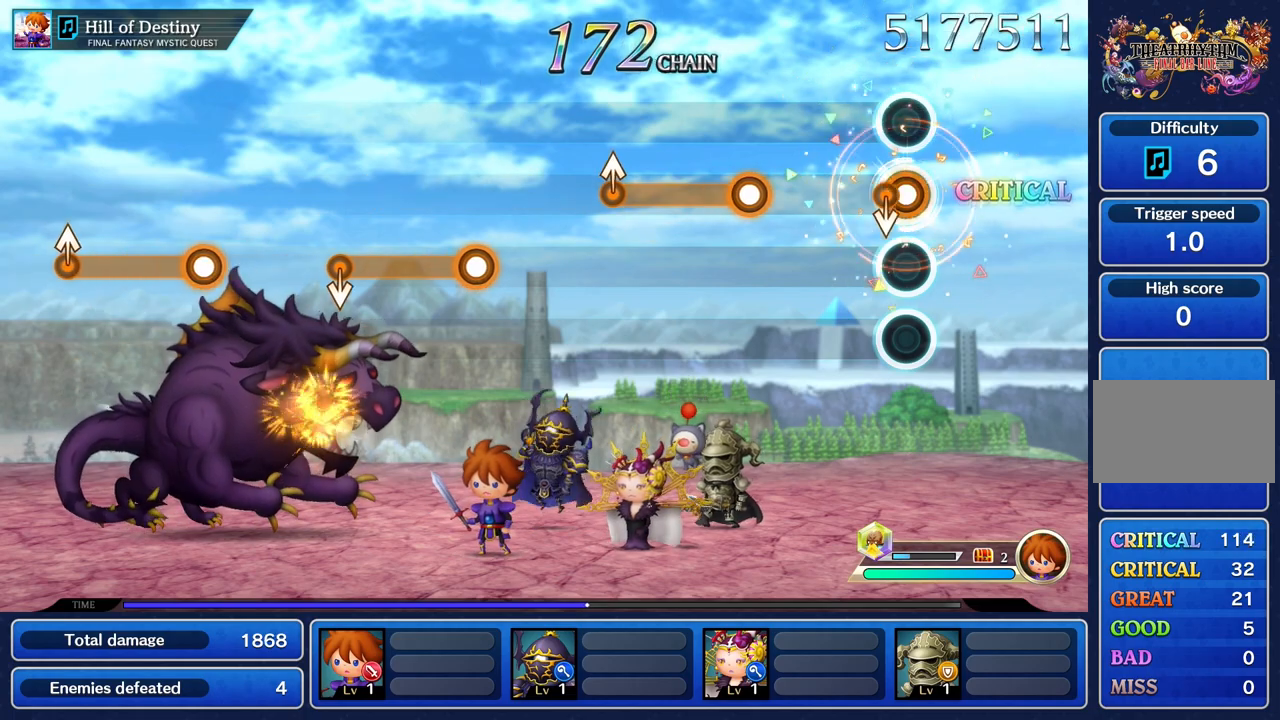
{"buttons": ["R1"], "left_stick": "center", "right_stick": "center"}
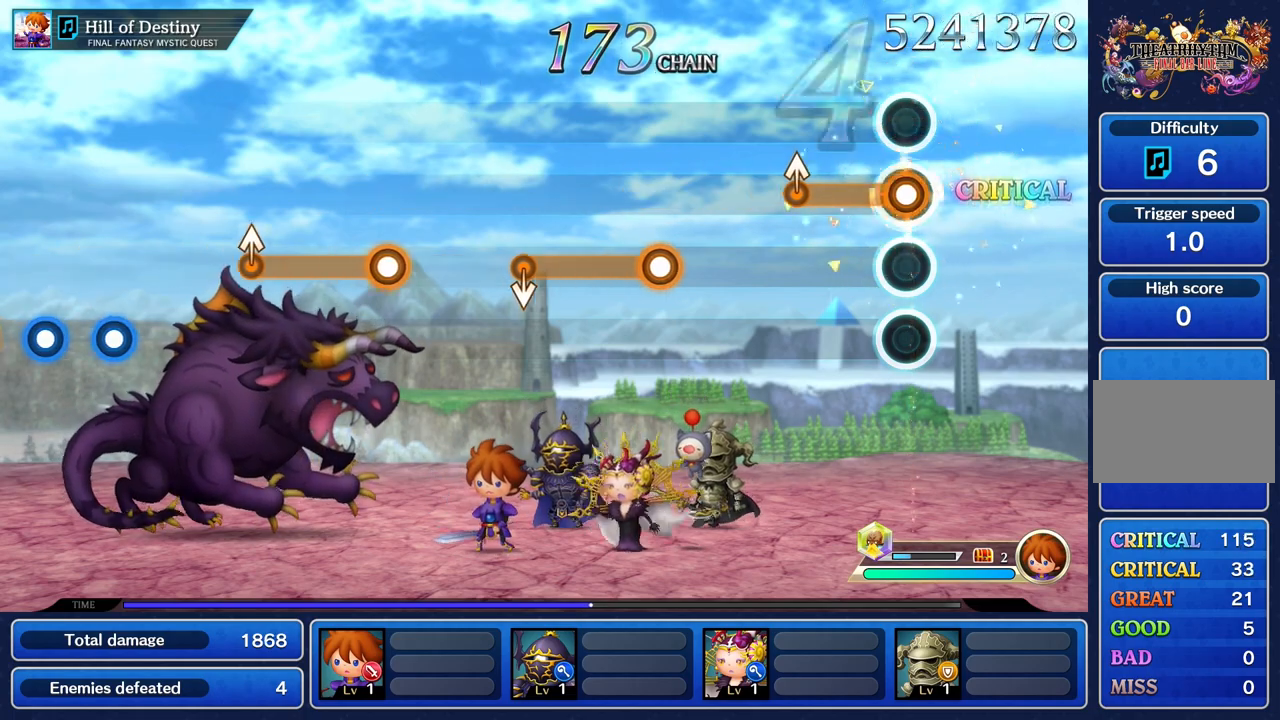
{"buttons": [], "left_stick": "center", "right_stick": "center", "events": [[333, "left_stick", "up"], [484, "R1", "up"], [484, "left_stick", "center"]]}
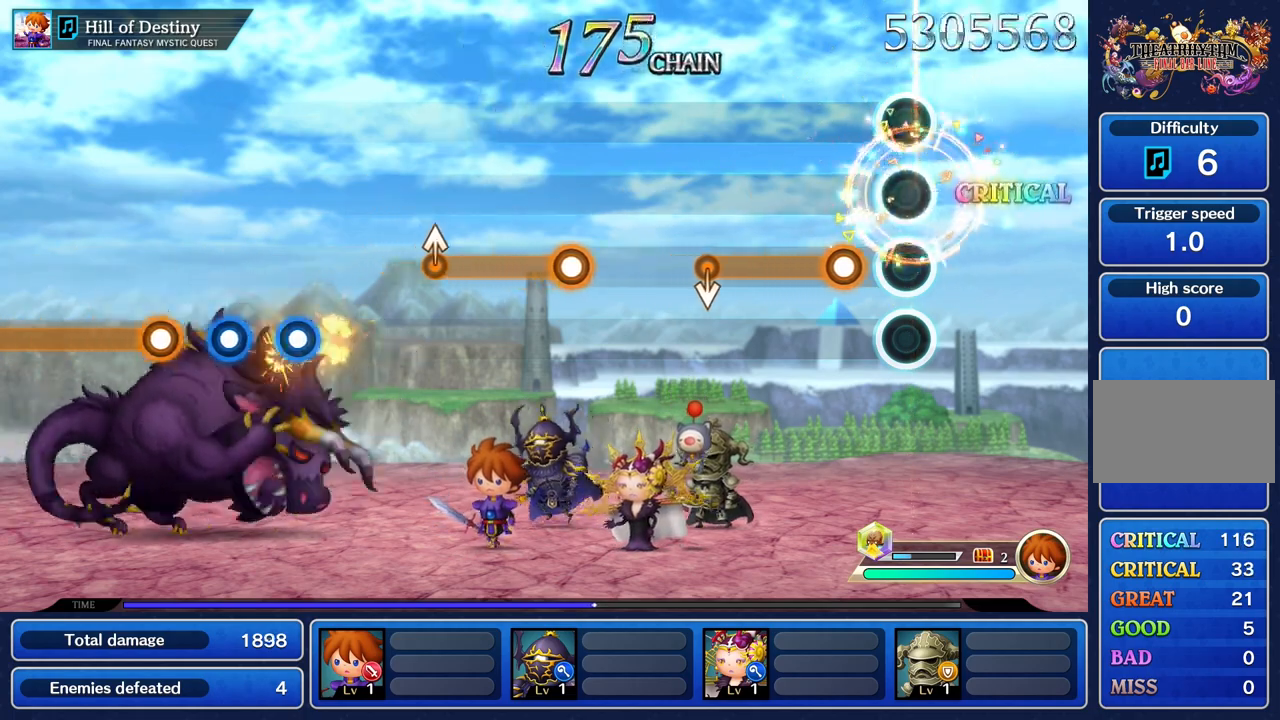
{"buttons": ["R1"], "left_stick": "center", "right_stick": "center", "events": [[217, "R1", "down"]]}
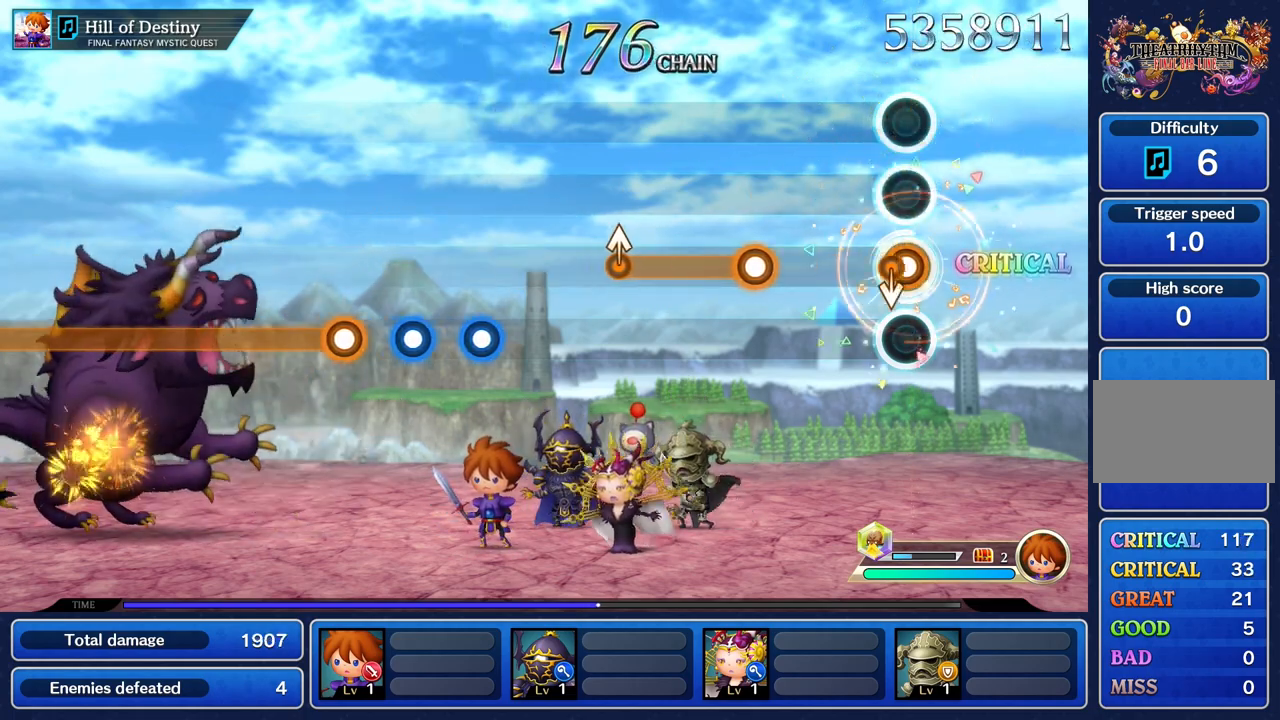
{"buttons": ["R1"], "left_stick": "center", "right_stick": "center", "events": [[233, "R1", "up"], [450, "R1", "down"]]}
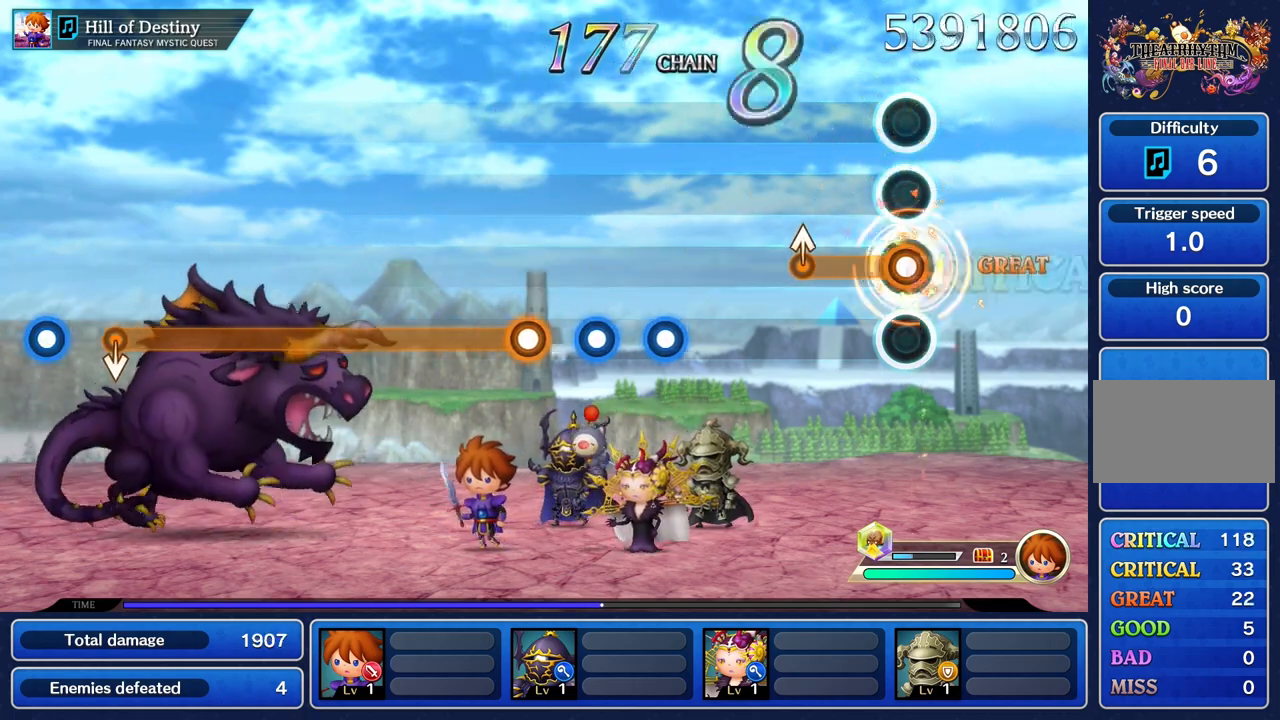
{"buttons": [], "left_stick": "center", "right_stick": "center", "events": [[301, "left_stick", "up"], [451, "left_stick", "center"], [467, "R1", "up"]]}
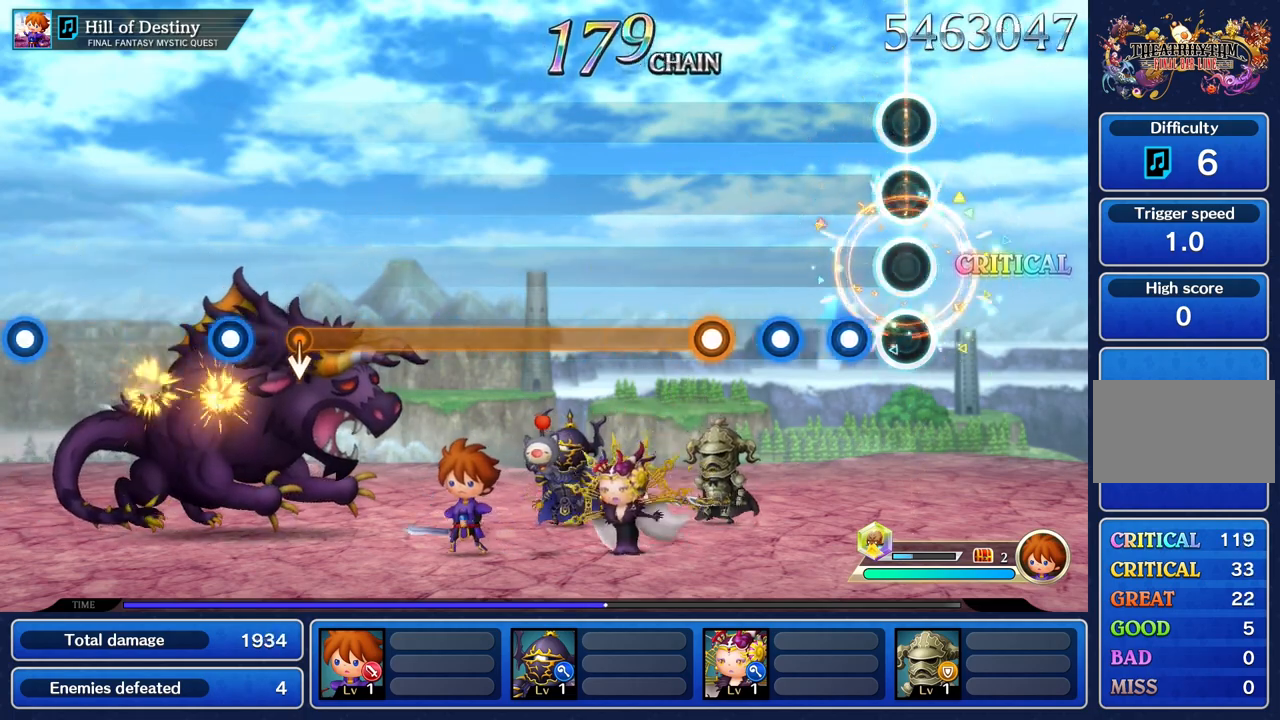
{"buttons": ["R1"], "left_stick": "center", "right_stick": "center", "events": [[233, "R1", "down"], [367, "R1", "up"], [434, "R1", "down"]]}
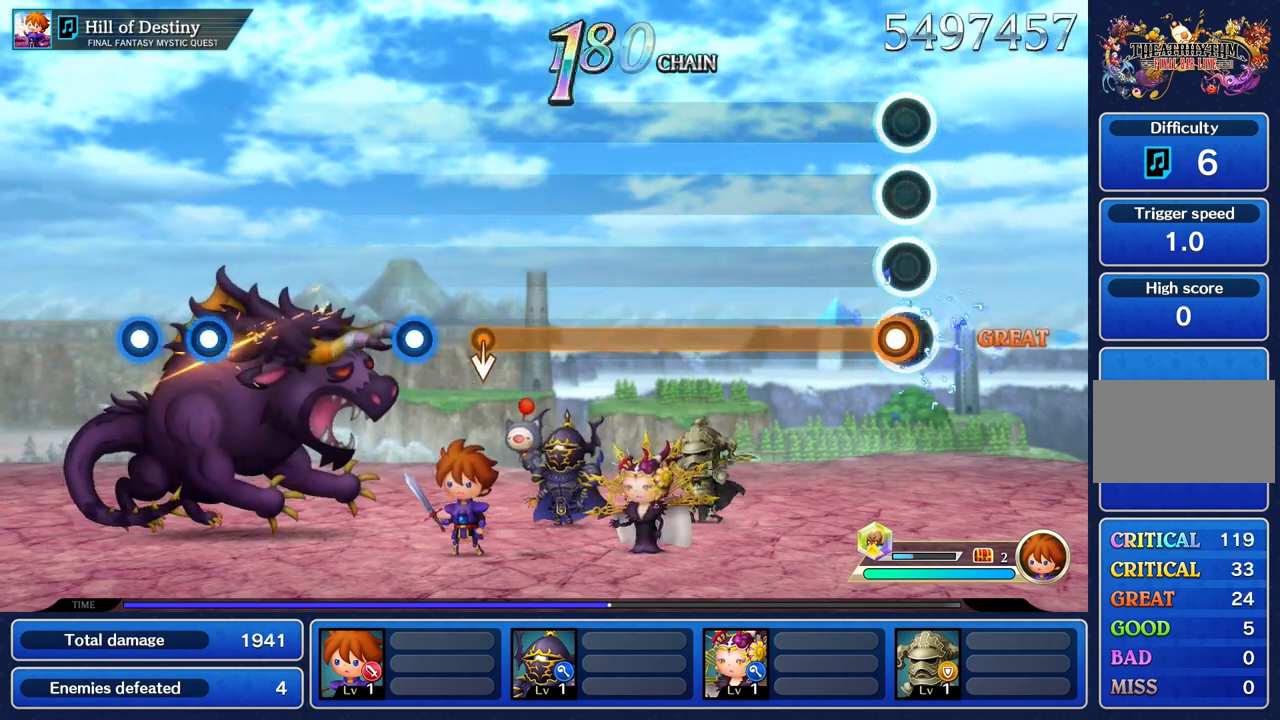
{"buttons": ["R1"], "left_stick": "center", "right_stick": "center", "events": [[50, "R1", "up"], [117, "R1", "down"]]}
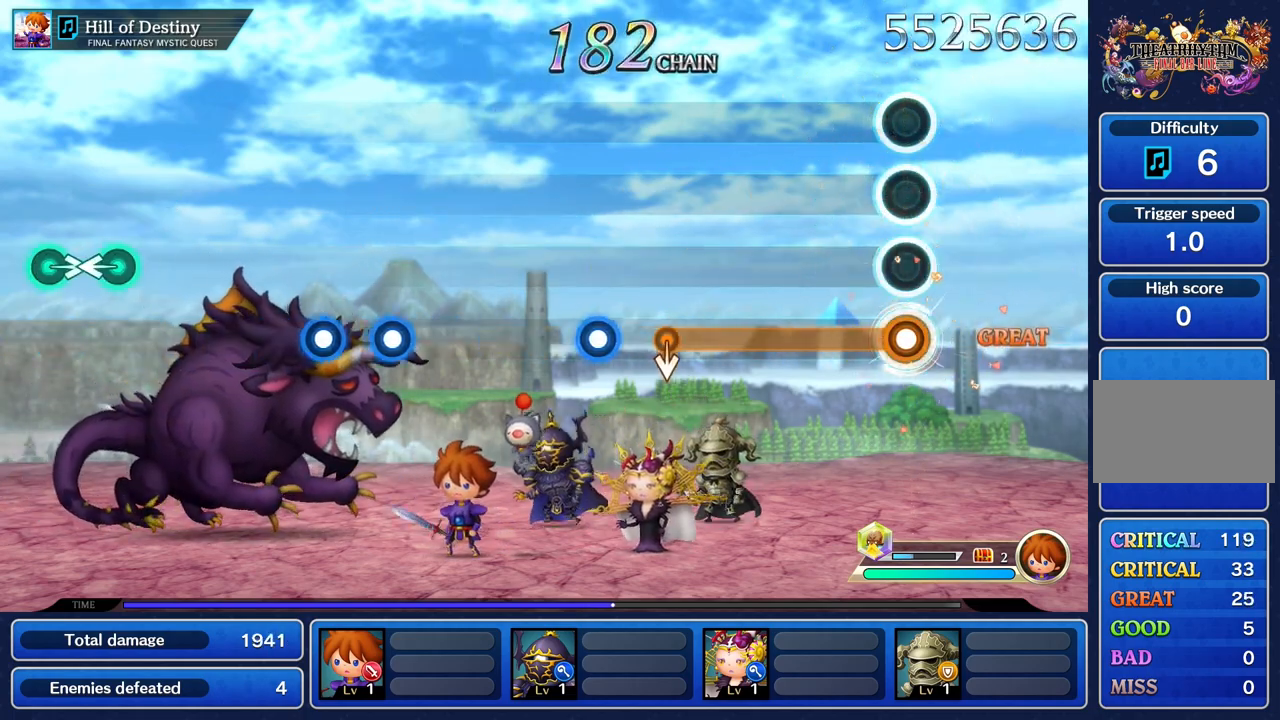
{"buttons": ["R1"], "left_stick": "center", "right_stick": "center", "events": []}
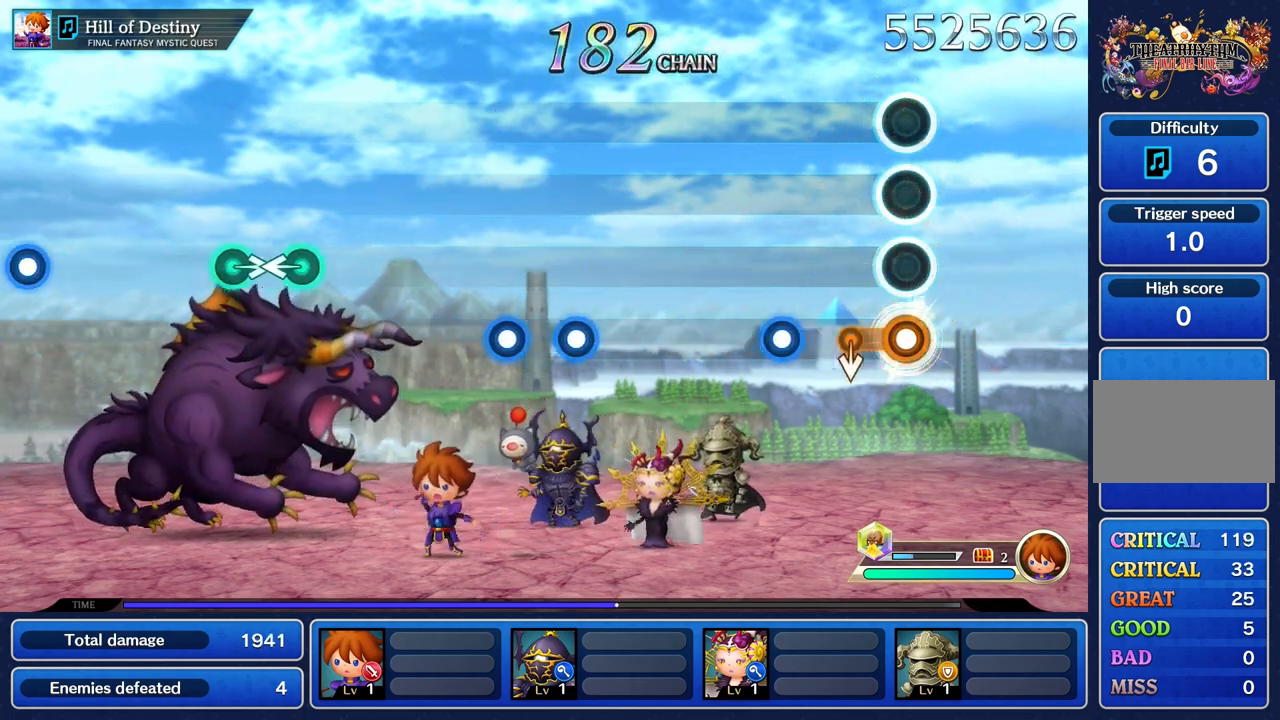
{"buttons": ["R1"], "left_stick": "center", "right_stick": "center"}
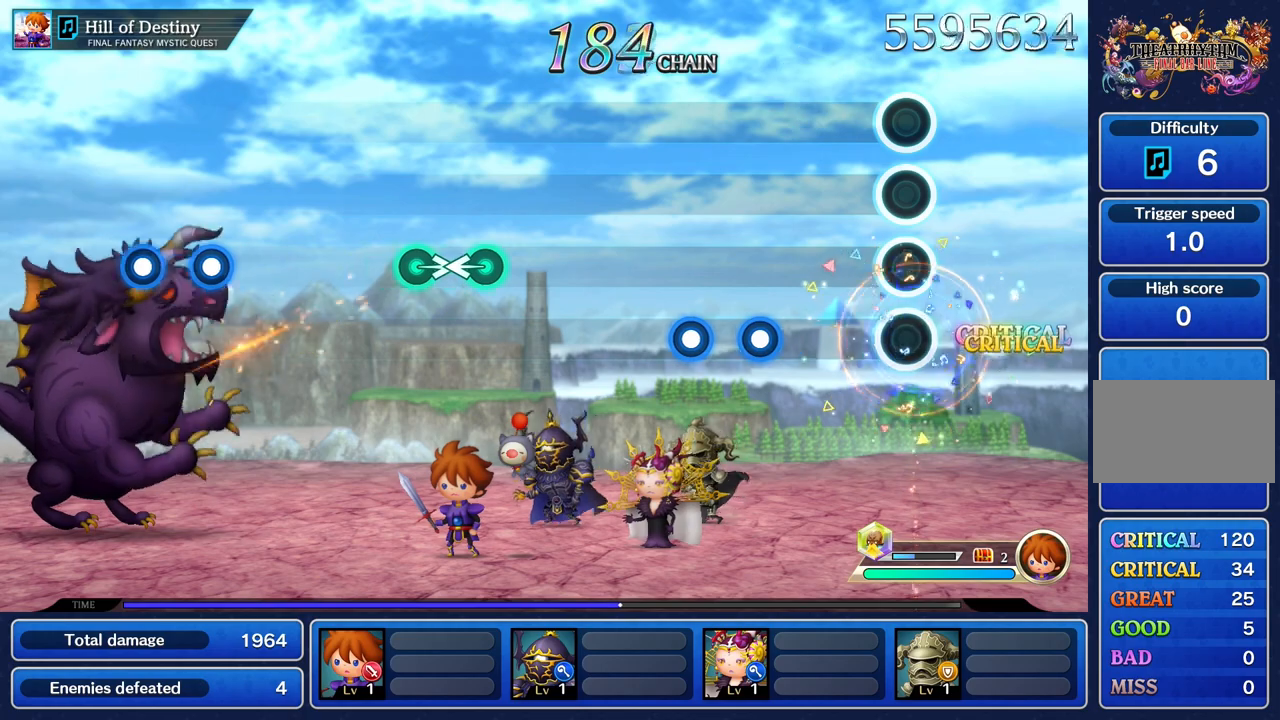
{"buttons": ["R1"], "left_stick": "center", "right_stick": "center", "events": [[67, "R1", "up"], [450, "R1", "down"]]}
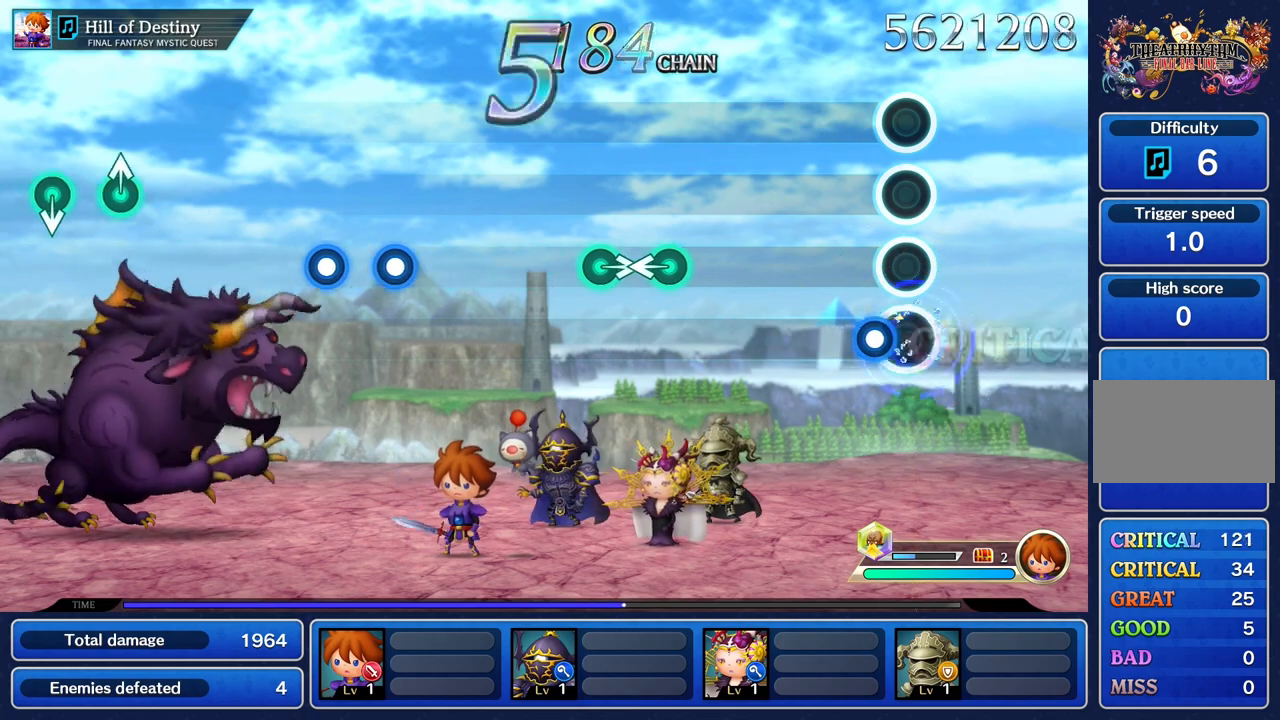
{"buttons": [], "left_stick": "center", "right_stick": "center", "events": [[67, "R1", "up"], [150, "R1", "down"], [301, "R1", "up"]]}
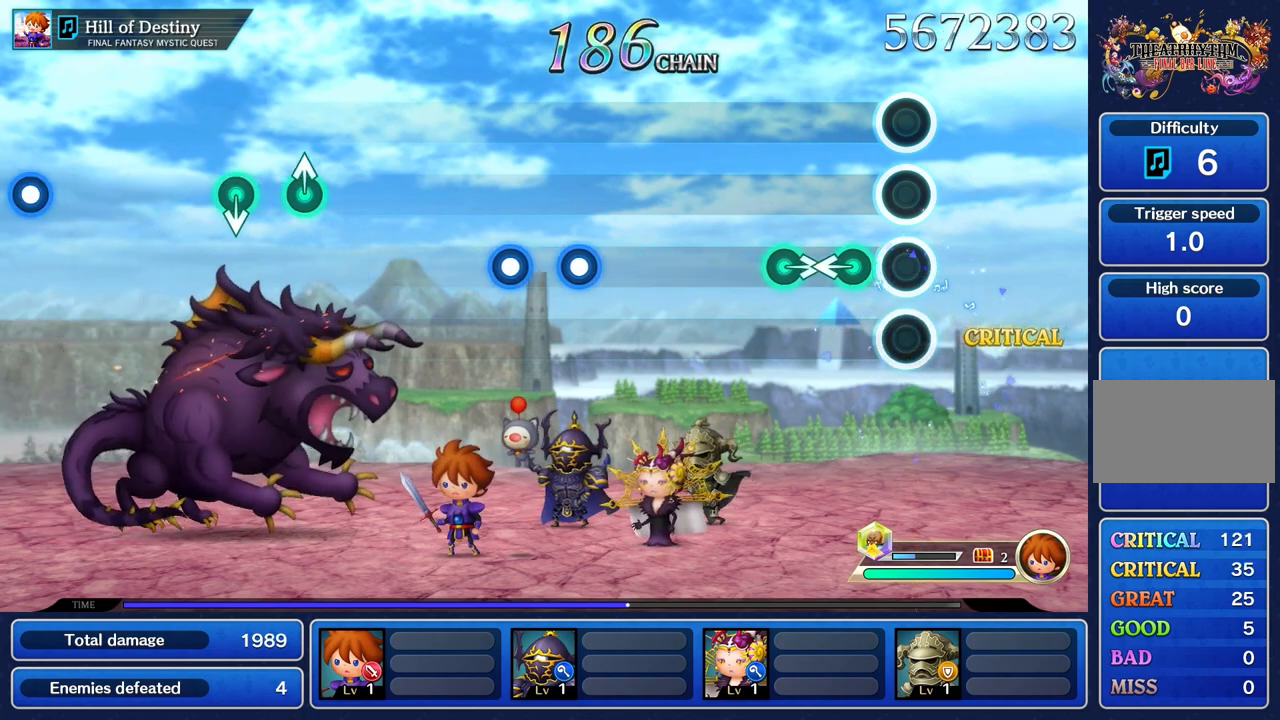
{"buttons": [], "left_stick": "right", "right_stick": "center", "events": [[167, "left_stick", "left"], [350, "left_stick", "right"]]}
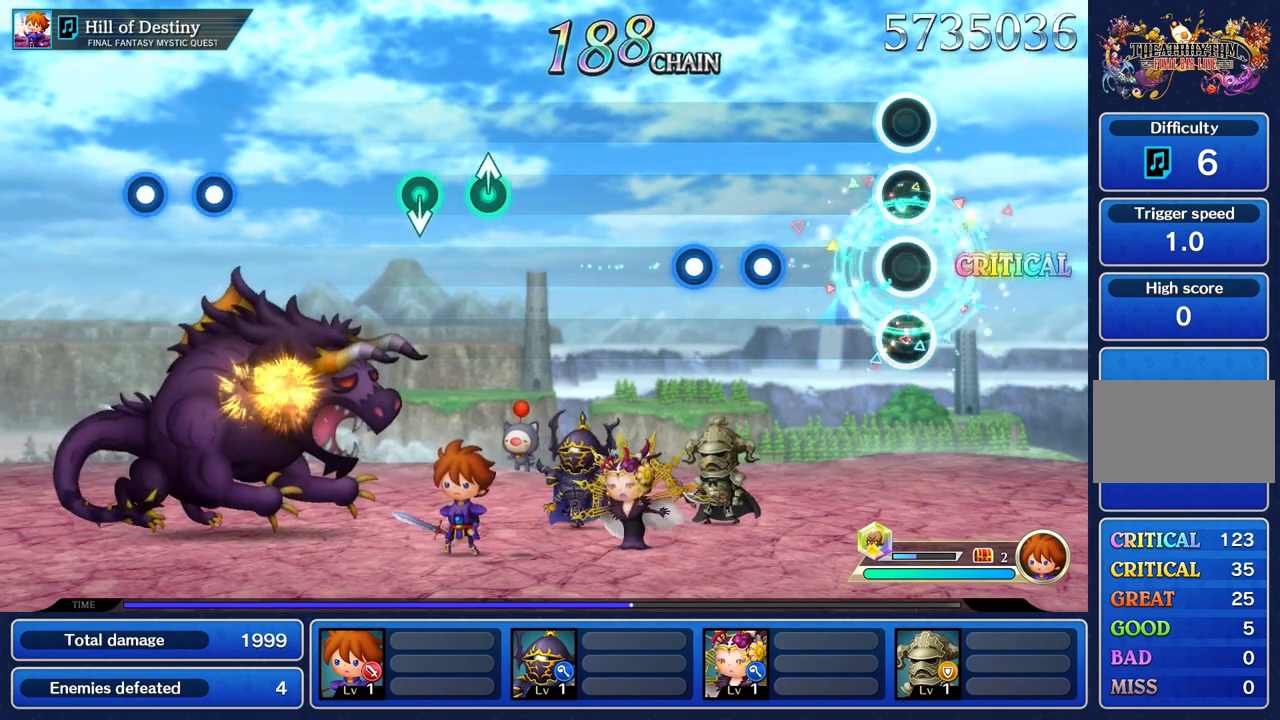
{"buttons": ["R1"], "left_stick": "center", "right_stick": "center", "events": [[17, "left_stick", "center"], [417, "R1", "down"]]}
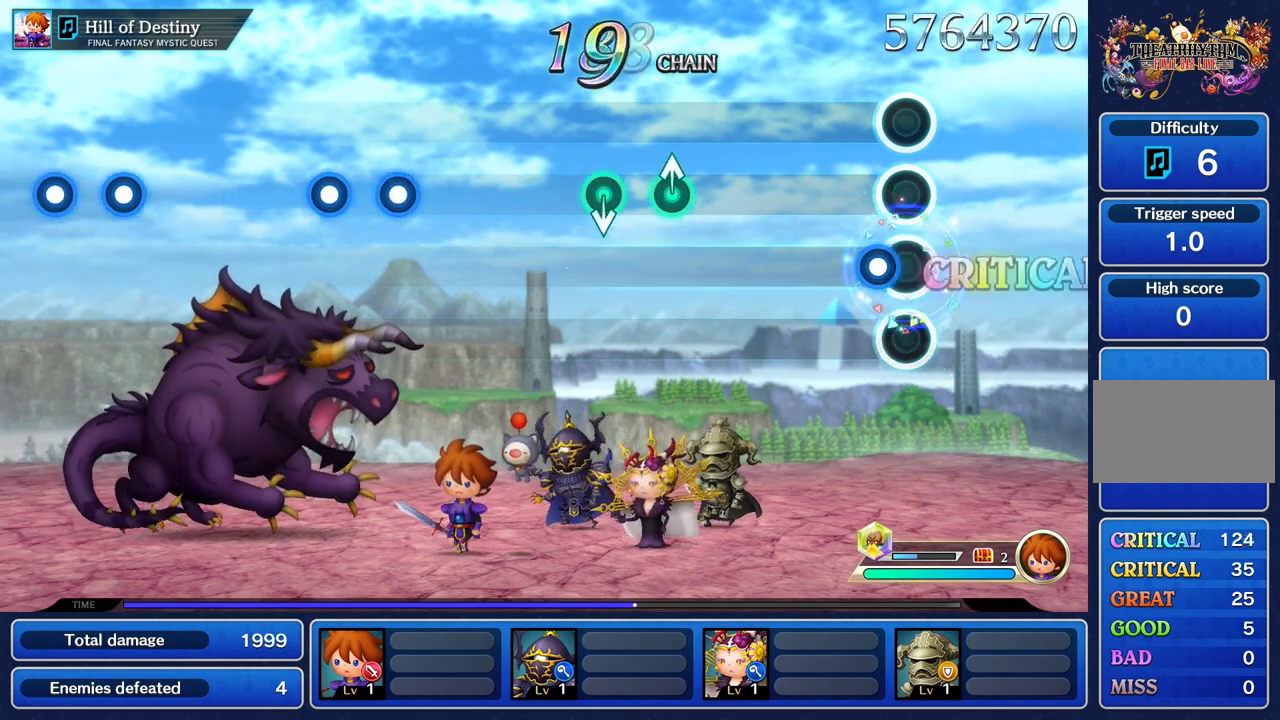
{"buttons": [], "left_stick": "center", "right_stick": "center", "events": [[33, "R1", "up"], [133, "R1", "down"], [267, "R1", "up"]]}